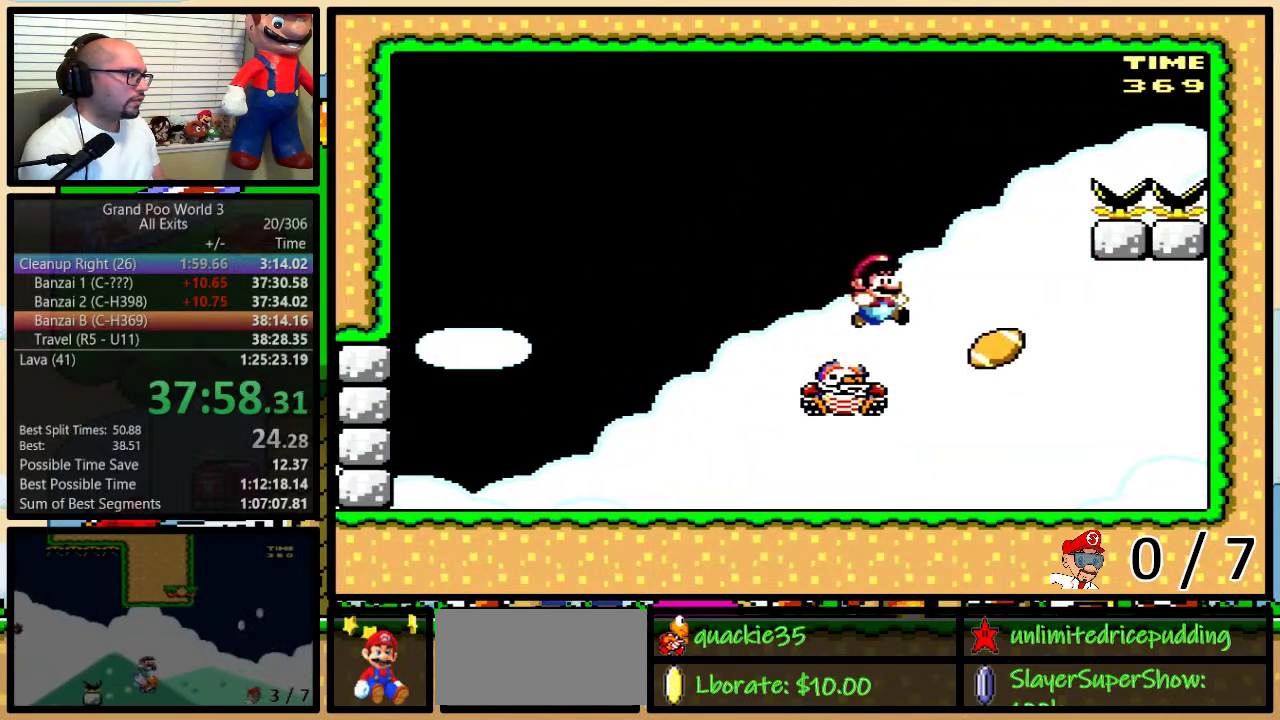
Gameplay with a controller (Nintendo layout); each line is a JSON object with the inputs held at the frame after it. "events" lists button and stick changes between this image and that frame as [ms after this image, input, new state], when the widget could be followed in between. Not read: L1 L3 R1 R3.
{"buttons": ["Y", "DPAD_LEFT"], "events": [[250, "DPAD_LEFT", "down"], [250, "DPAD_RIGHT", "up"], [250, "DPAD_UP", "up"], [350, "DPAD_UP", "down"], [467, "DPAD_UP", "up"], [500, "B", "up"]]}
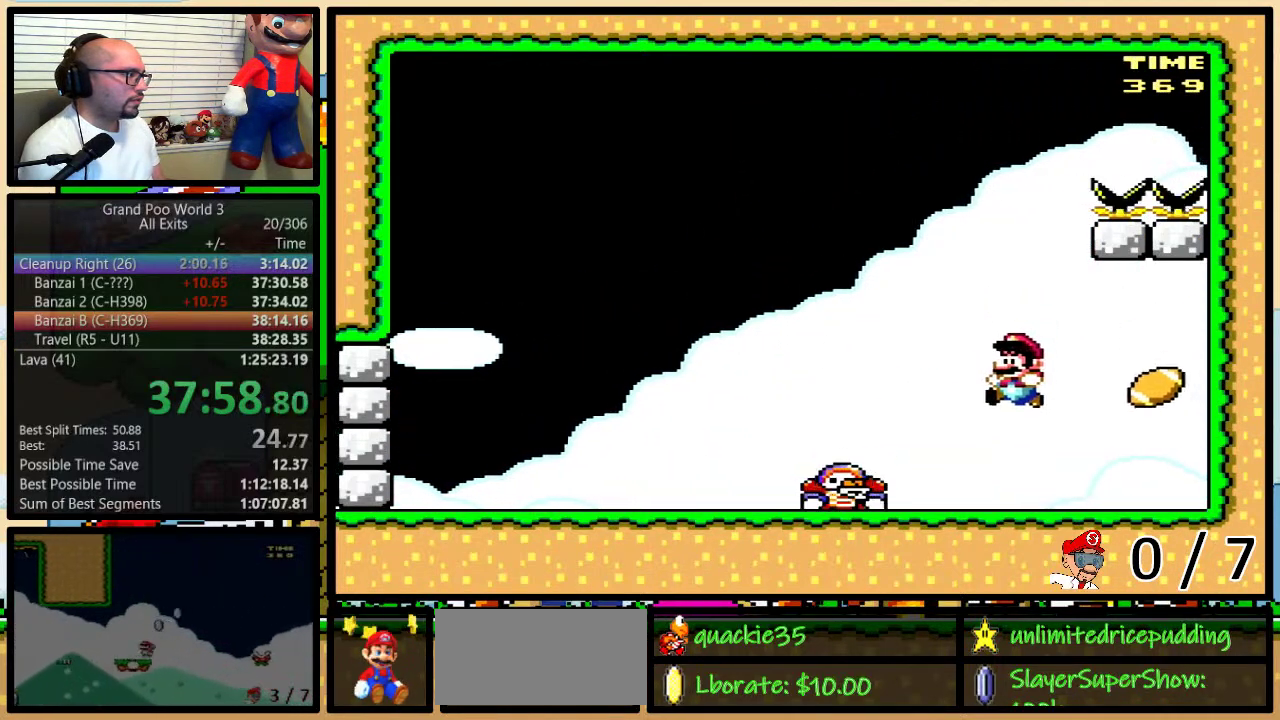
{"buttons": ["A", "Y", "DPAD_LEFT"], "events": [[67, "DPAD_LEFT", "up"], [67, "DPAD_RIGHT", "down"], [133, "DPAD_LEFT", "down"], [133, "DPAD_RIGHT", "up"], [217, "A", "down"]]}
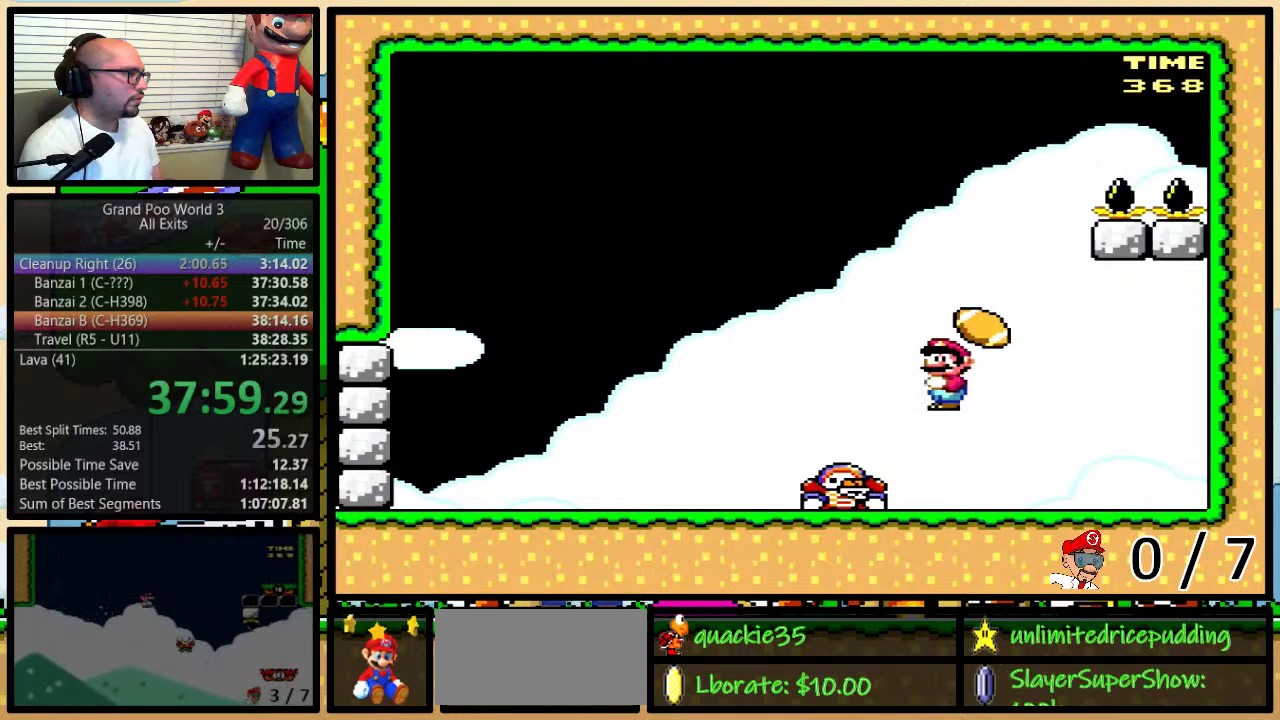
{"buttons": ["Y", "DPAD_LEFT"], "events": [[200, "A", "up"], [250, "DPAD_LEFT", "up"], [483, "DPAD_LEFT", "down"]]}
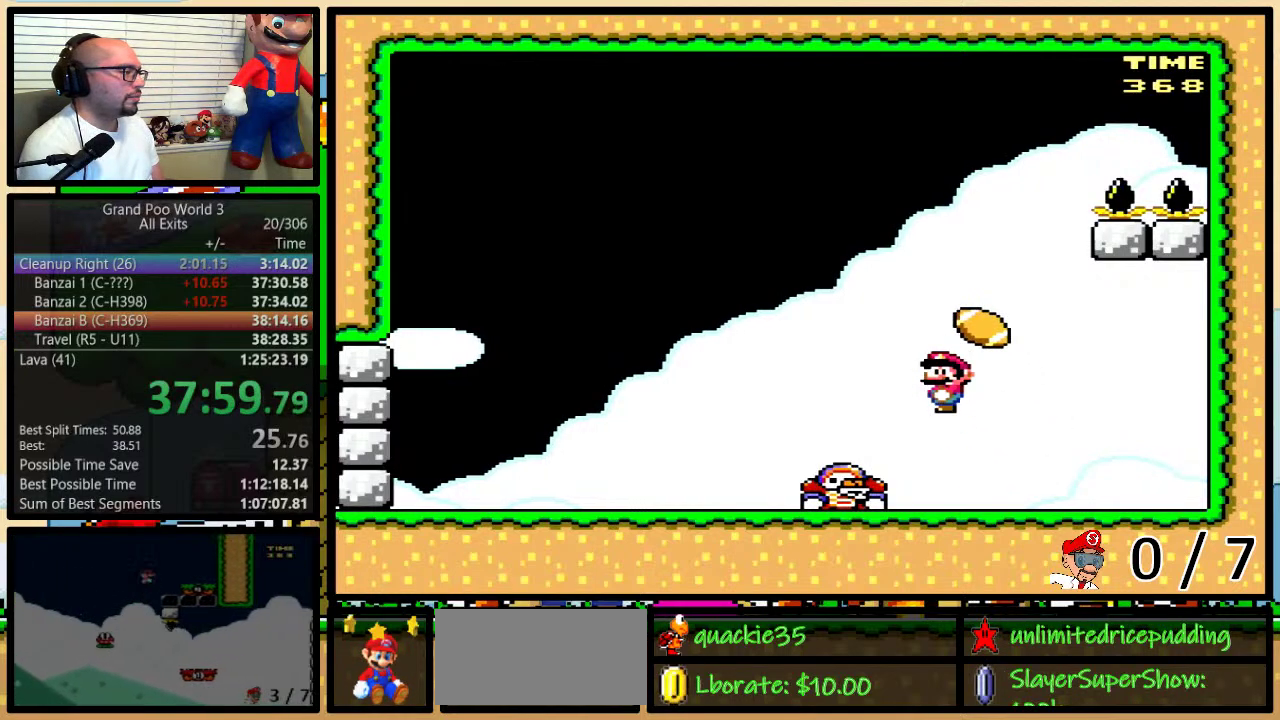
{"buttons": ["B", "Y", "DPAD_RIGHT"], "events": [[200, "B", "down"], [383, "B", "up"], [483, "B", "down"], [483, "DPAD_LEFT", "up"], [483, "DPAD_RIGHT", "down"]]}
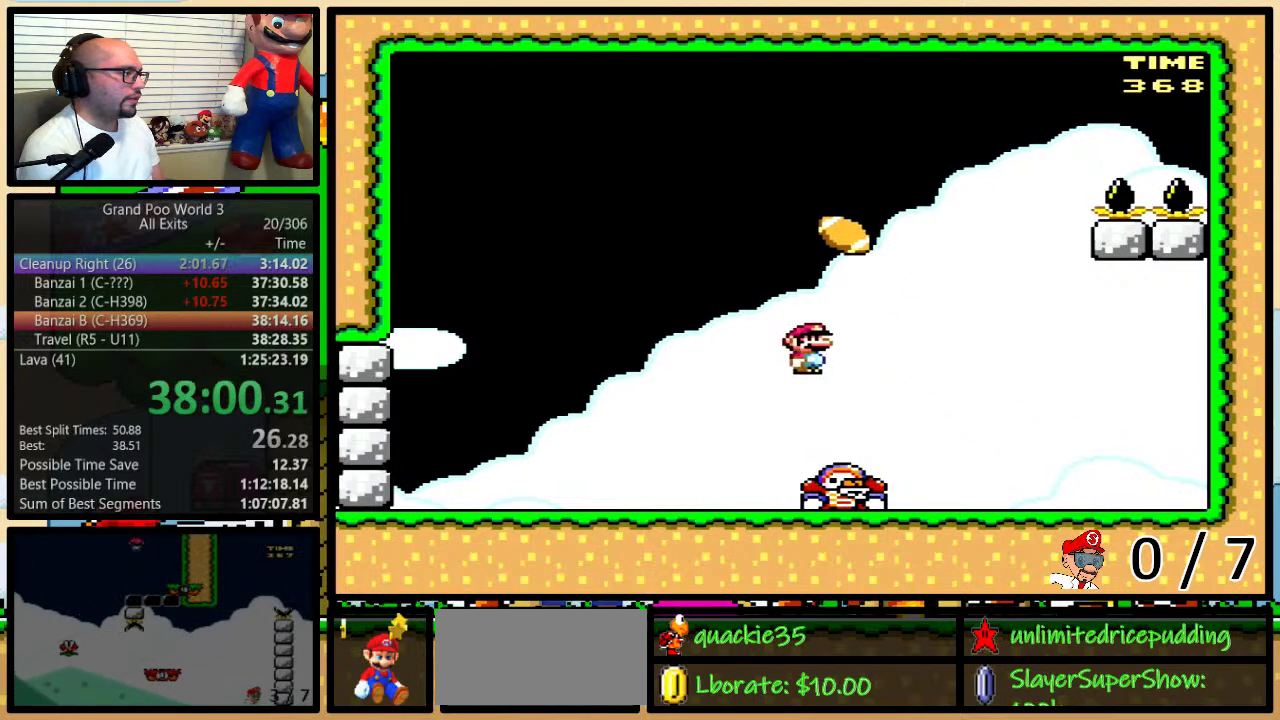
{"buttons": ["Y", "DPAD_LEFT"], "events": [[50, "DPAD_UP", "down"], [167, "DPAD_LEFT", "down"], [167, "DPAD_RIGHT", "up"], [167, "DPAD_UP", "up"], [317, "B", "up"]]}
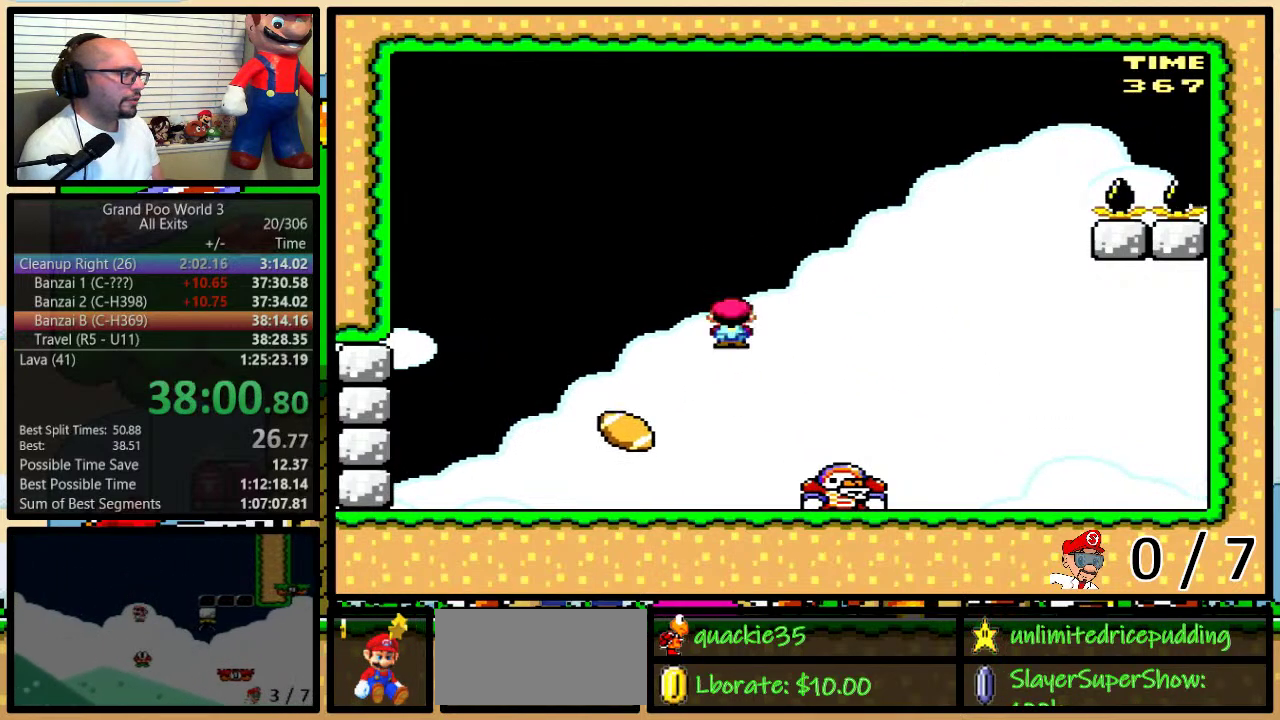
{"buttons": ["Y"], "events": [[150, "DPAD_UP", "down"], [200, "DPAD_LEFT", "up"], [200, "DPAD_RIGHT", "down"], [283, "DPAD_UP", "up"], [417, "DPAD_RIGHT", "up"]]}
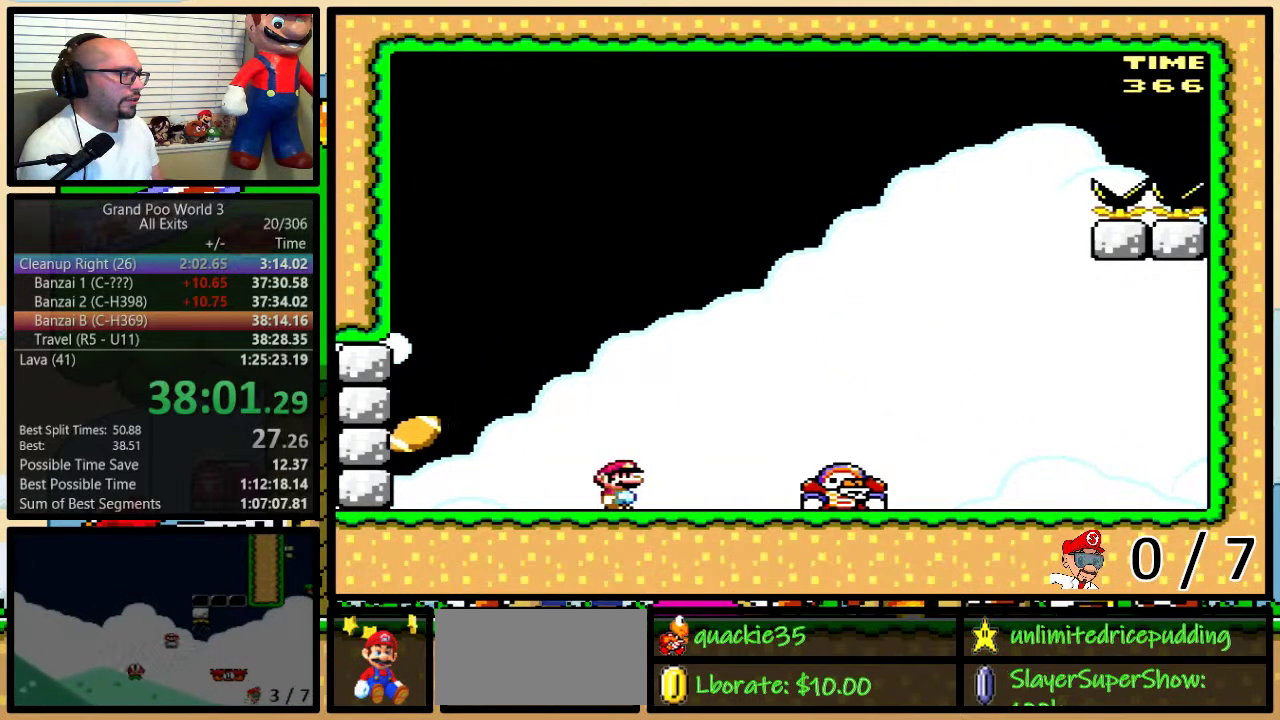
{"buttons": ["Y", "DPAD_RIGHT"], "events": [[33, "DPAD_RIGHT", "down"], [67, "B", "down"], [217, "DPAD_LEFT", "down"], [217, "DPAD_RIGHT", "up"], [483, "B", "up"], [483, "DPAD_LEFT", "up"], [483, "DPAD_RIGHT", "down"]]}
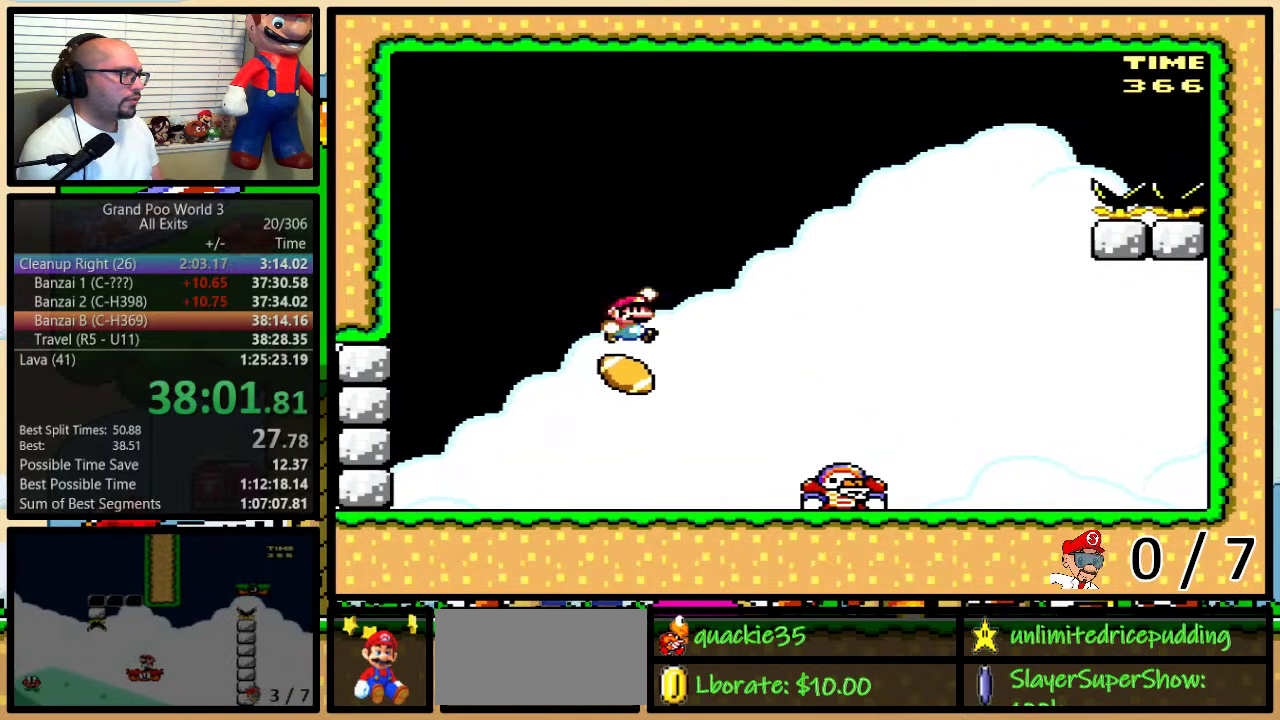
{"buttons": ["Y", "DPAD_LEFT"], "events": [[133, "DPAD_UP", "down"], [300, "DPAD_LEFT", "down"], [300, "DPAD_RIGHT", "up"], [300, "DPAD_UP", "up"]]}
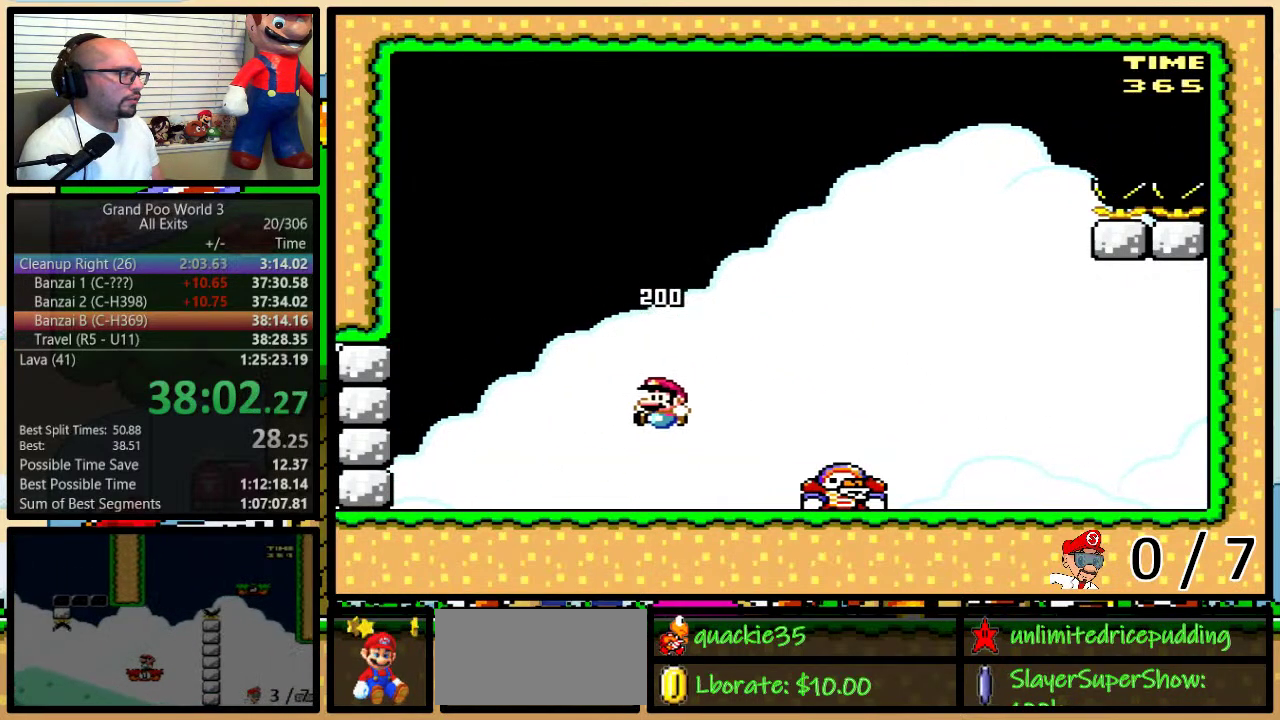
{"buttons": ["Y"], "events": [[33, "DPAD_LEFT", "up"], [67, "DPAD_RIGHT", "down"], [167, "DPAD_RIGHT", "up"]]}
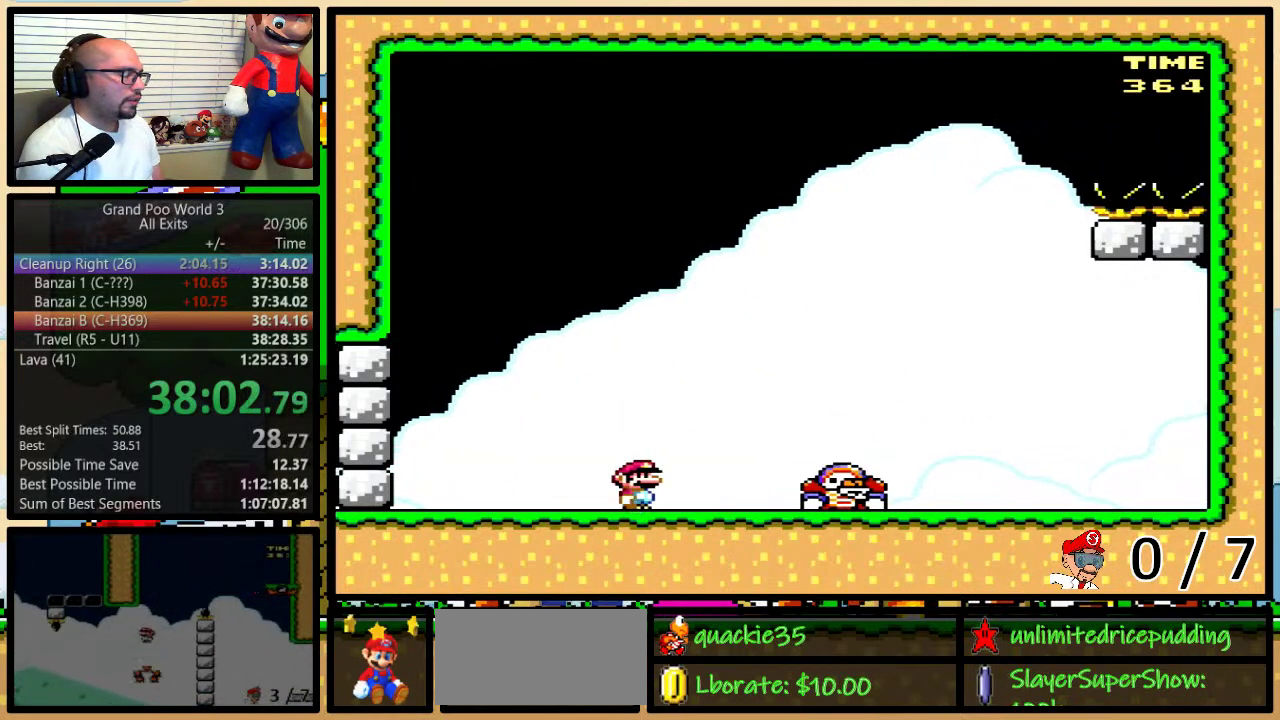
{"buttons": ["Y"], "events": []}
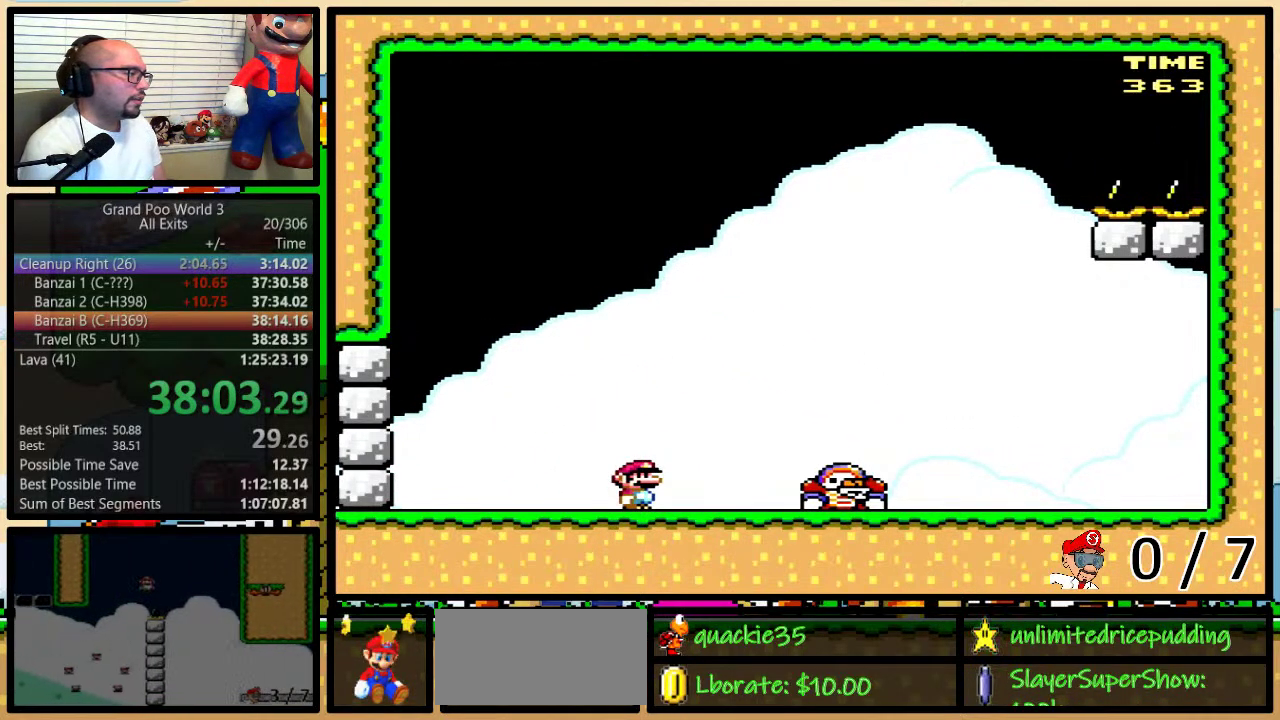
{"buttons": ["Y"], "events": []}
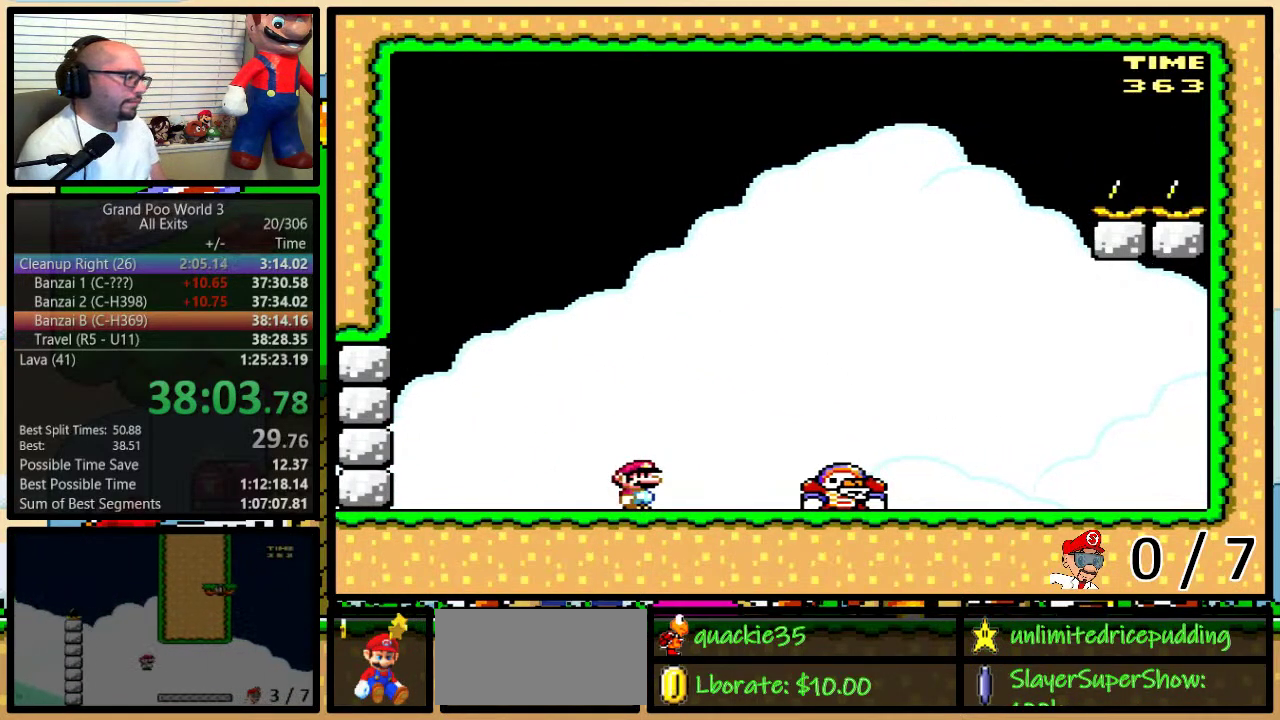
{"buttons": ["Y"], "events": []}
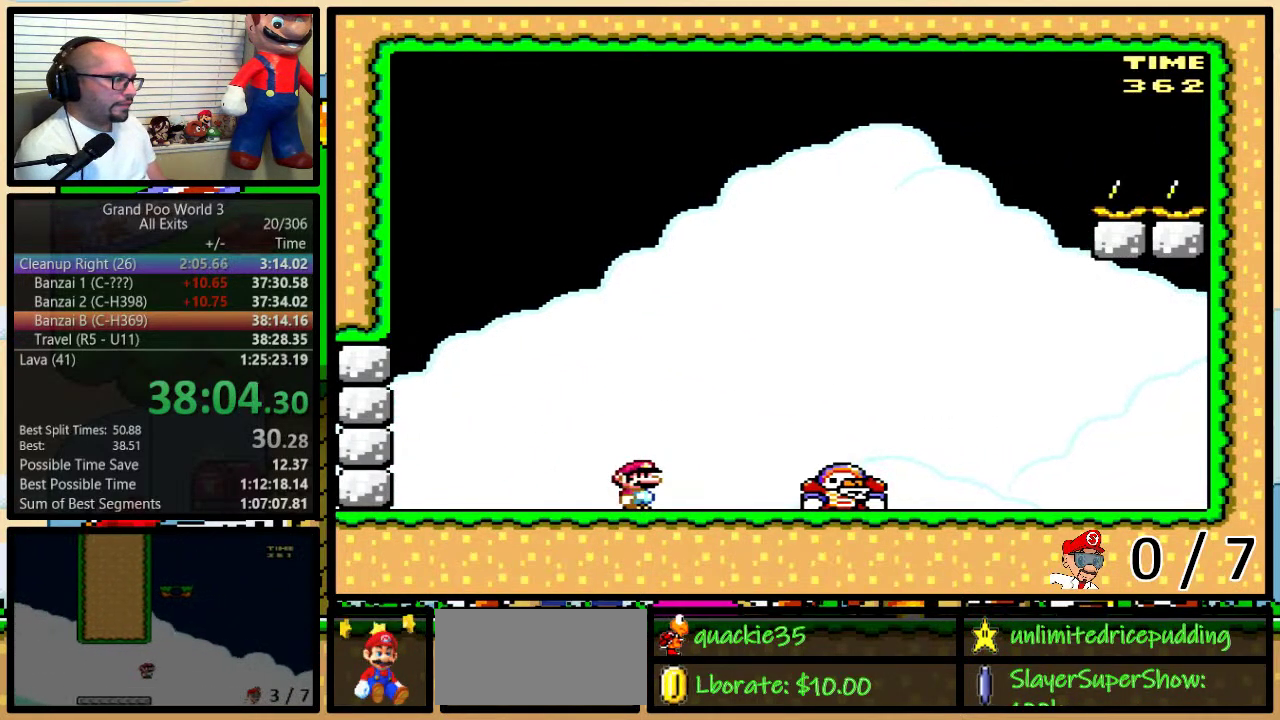
{"buttons": ["Y"], "events": []}
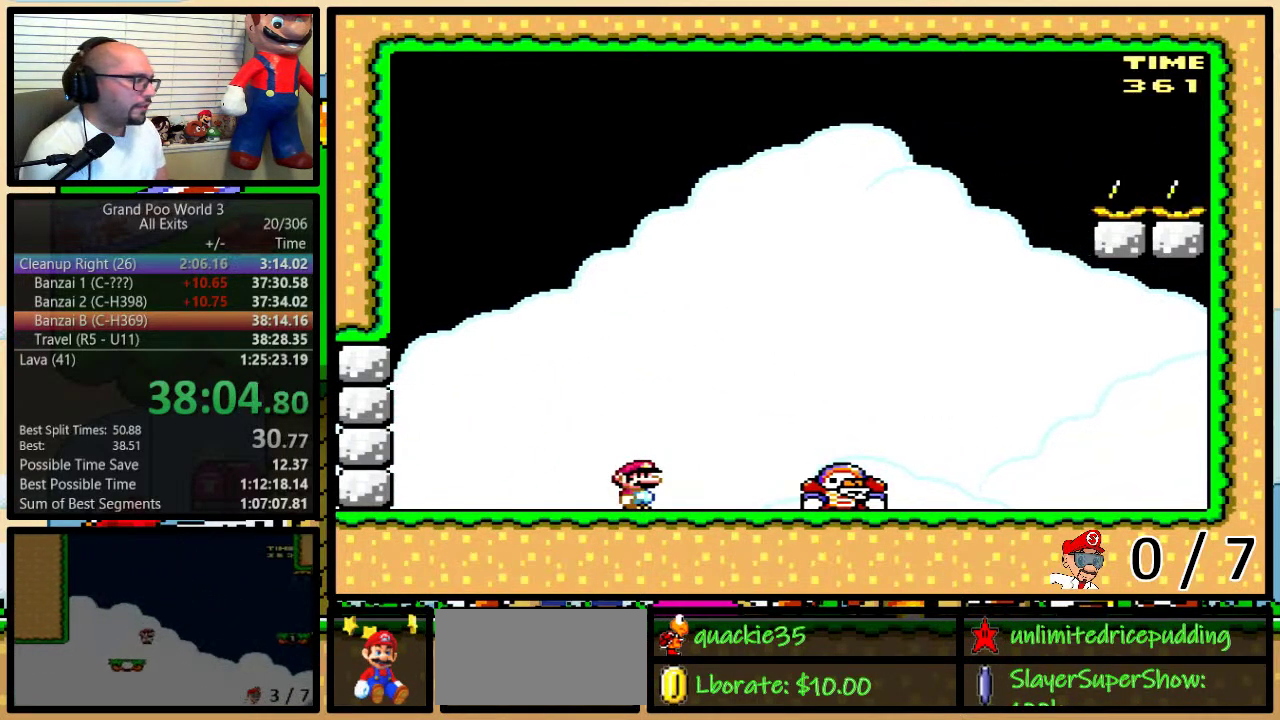
{"buttons": ["Y"], "events": []}
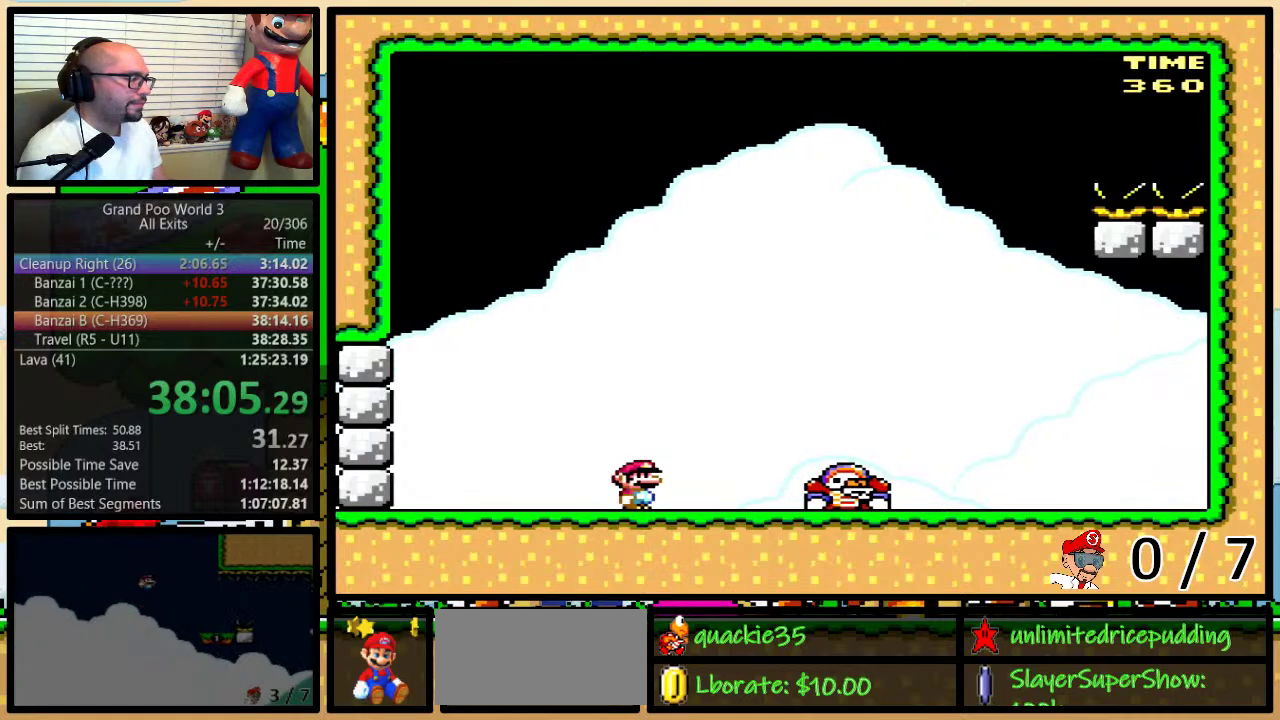
{"buttons": ["Y"], "events": []}
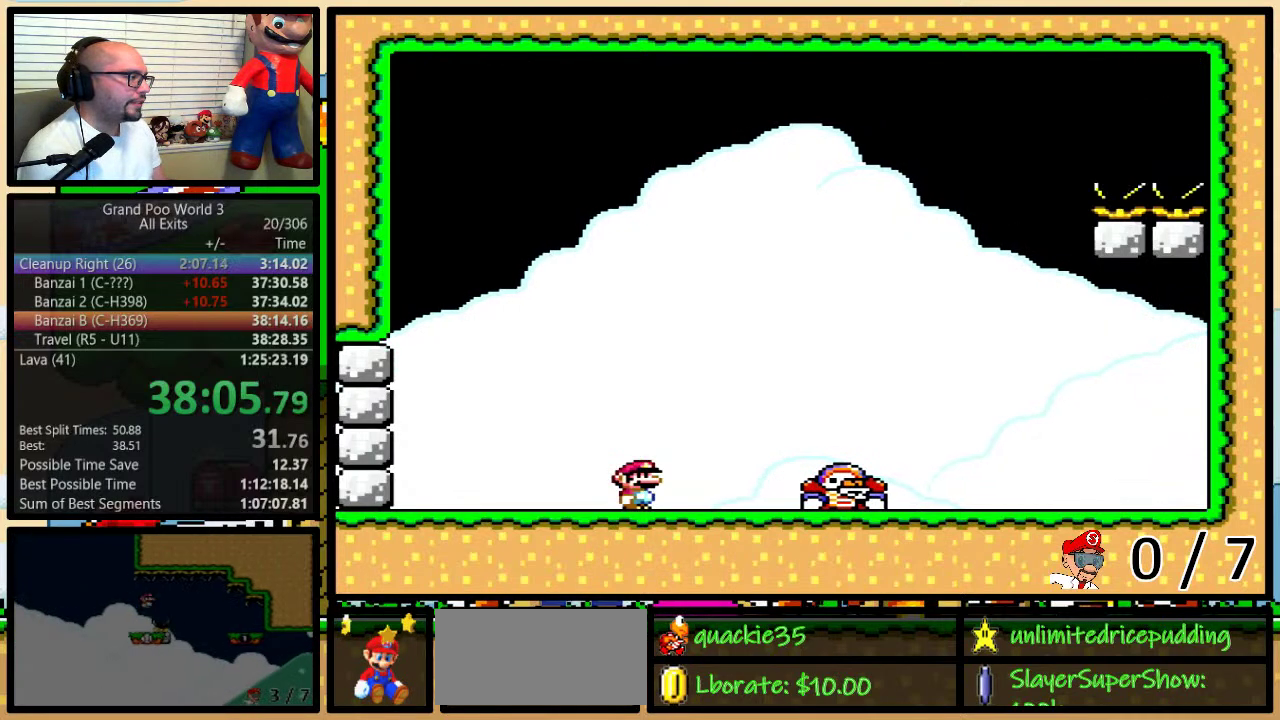
{"buttons": ["Y"], "events": []}
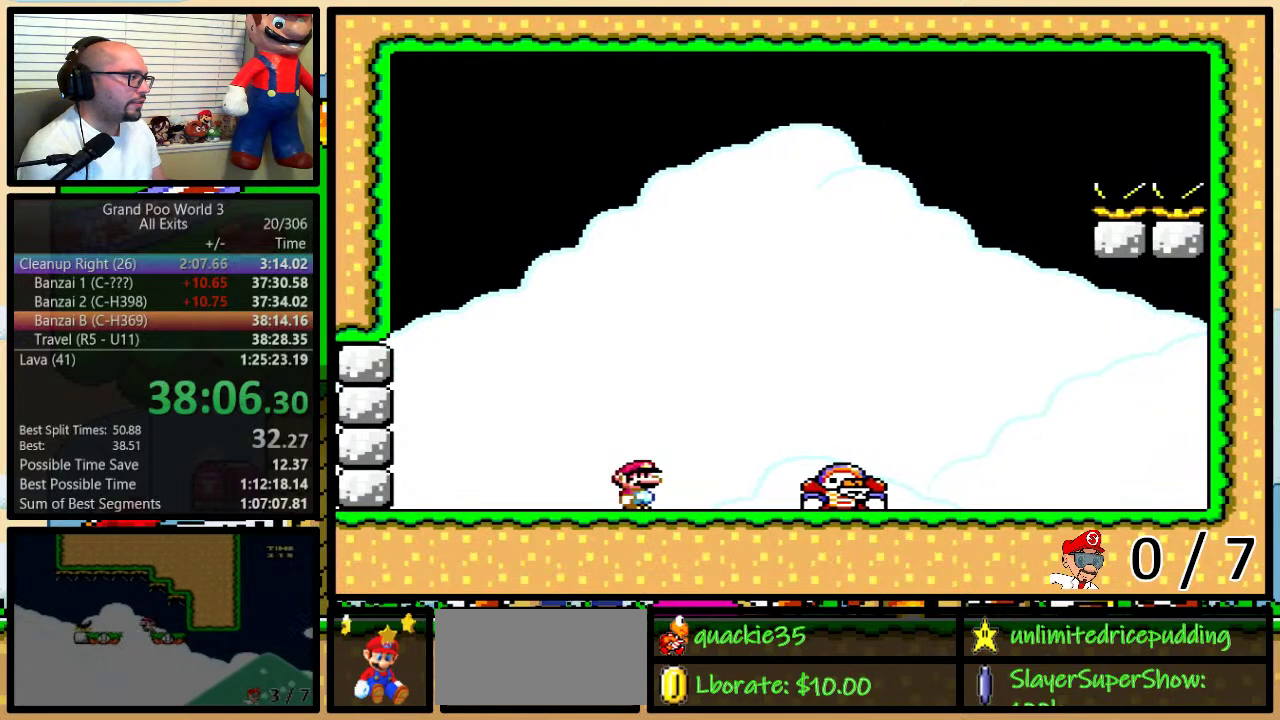
{"buttons": ["Y"], "events": [[133, "DPAD_RIGHT", "down"], [217, "DPAD_RIGHT", "up"]]}
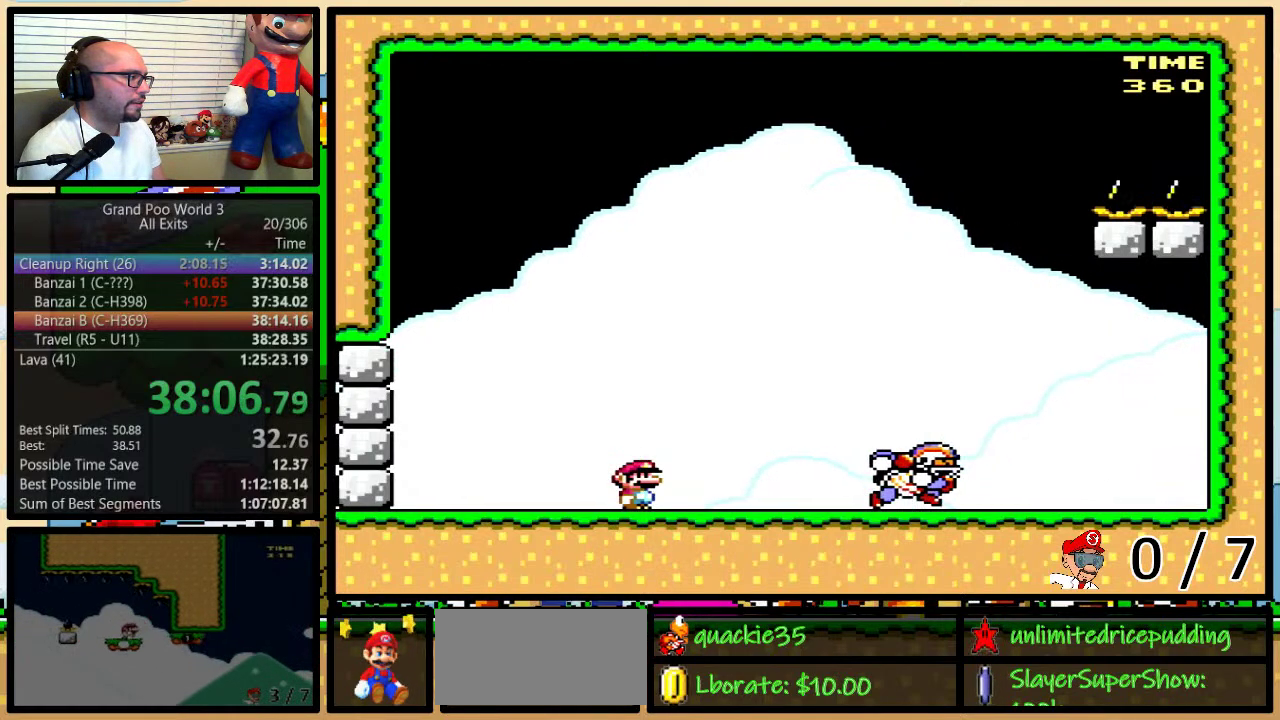
{"buttons": ["Y", "DPAD_RIGHT"], "events": [[33, "DPAD_RIGHT", "down"]]}
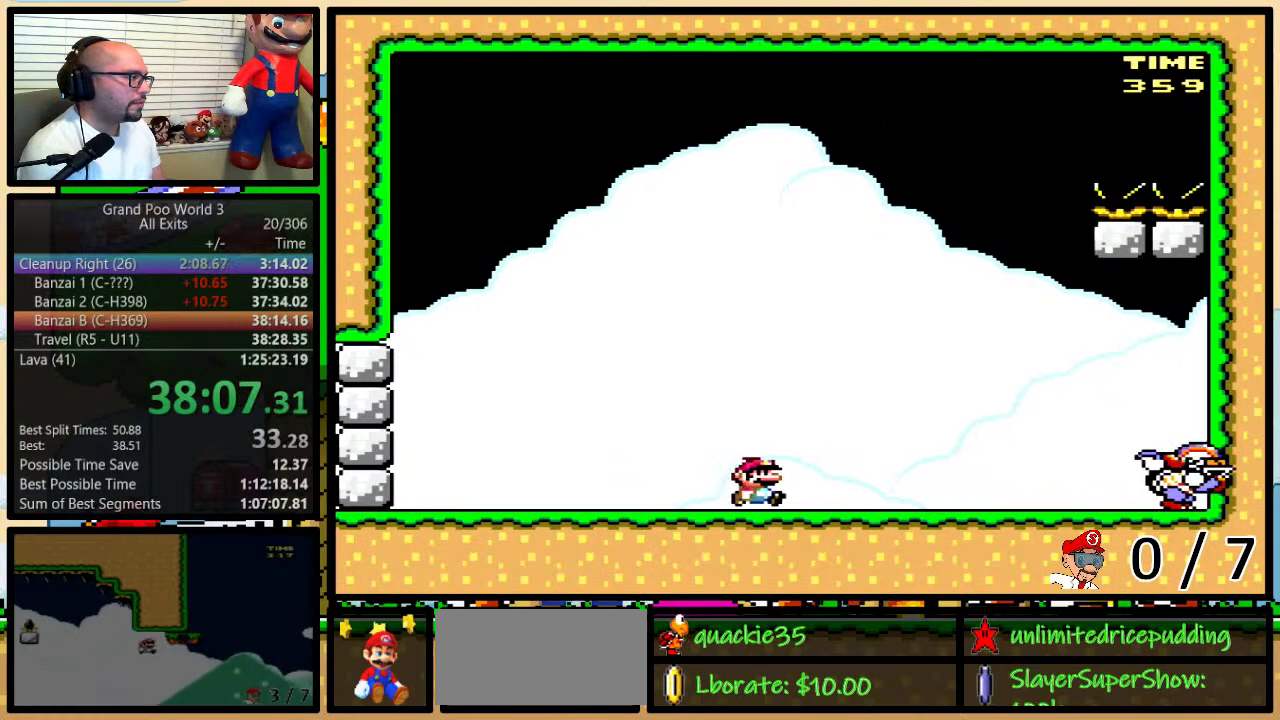
{"buttons": ["B", "Y", "DPAD_RIGHT"], "events": [[100, "B", "down"], [383, "DPAD_UP", "down"], [500, "DPAD_UP", "up"]]}
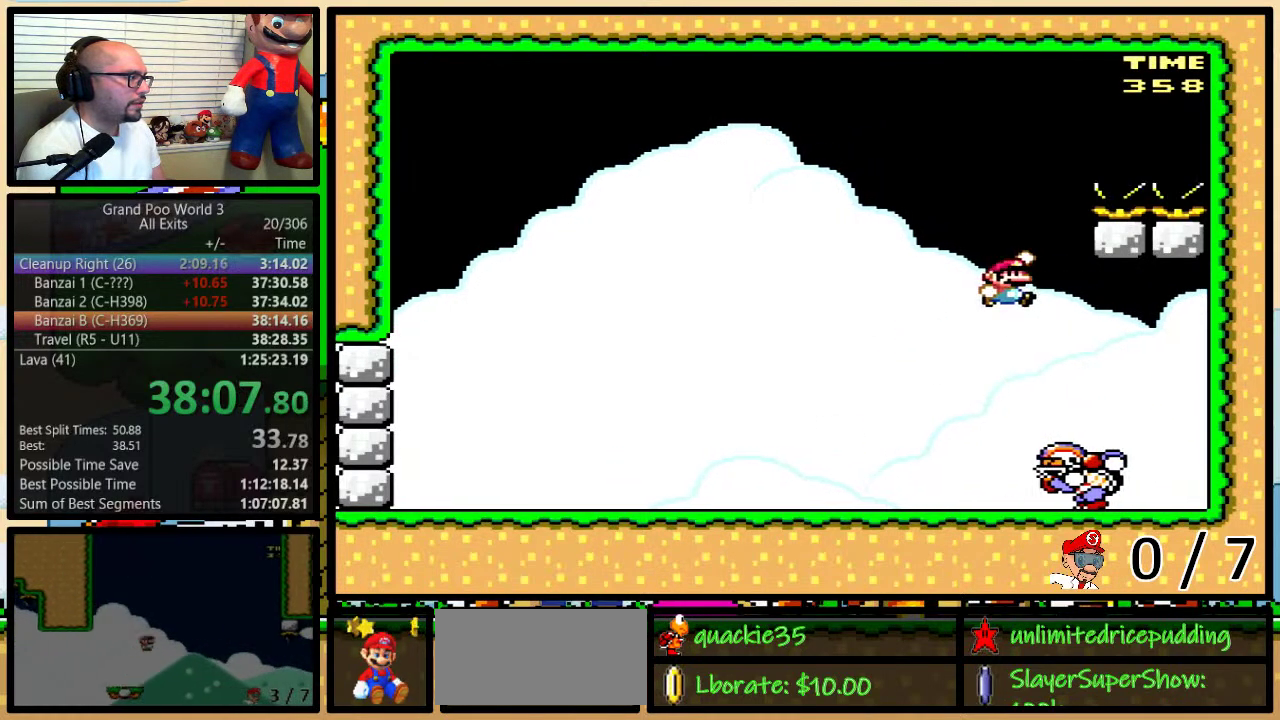
{"buttons": ["Y", "DPAD_UP", "DPAD_RIGHT"], "events": [[33, "DPAD_LEFT", "down"], [33, "DPAD_RIGHT", "up"], [100, "B", "up"], [383, "DPAD_UP", "down"], [450, "DPAD_LEFT", "up"], [450, "DPAD_RIGHT", "down"], [450, "DPAD_UP", "up"], [500, "DPAD_UP", "down"]]}
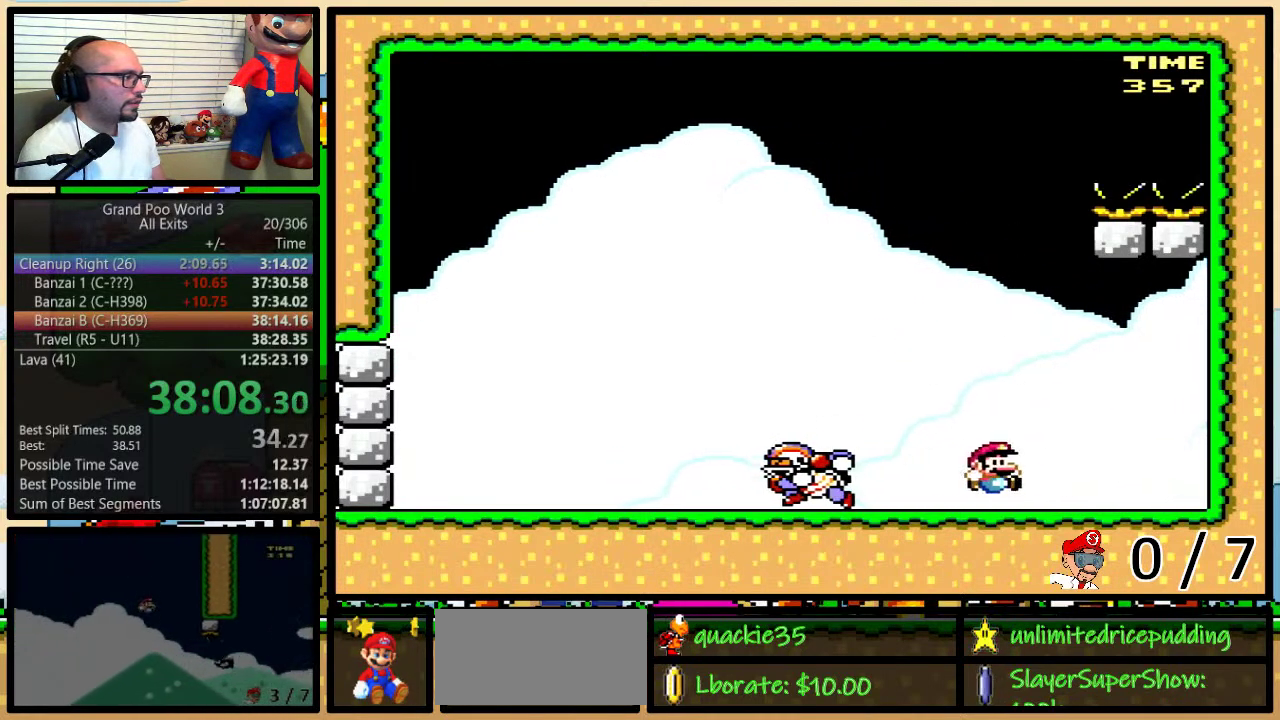
{"buttons": ["Y", "DPAD_LEFT"], "events": [[67, "DPAD_LEFT", "down"], [67, "DPAD_RIGHT", "up"], [67, "DPAD_UP", "up"]]}
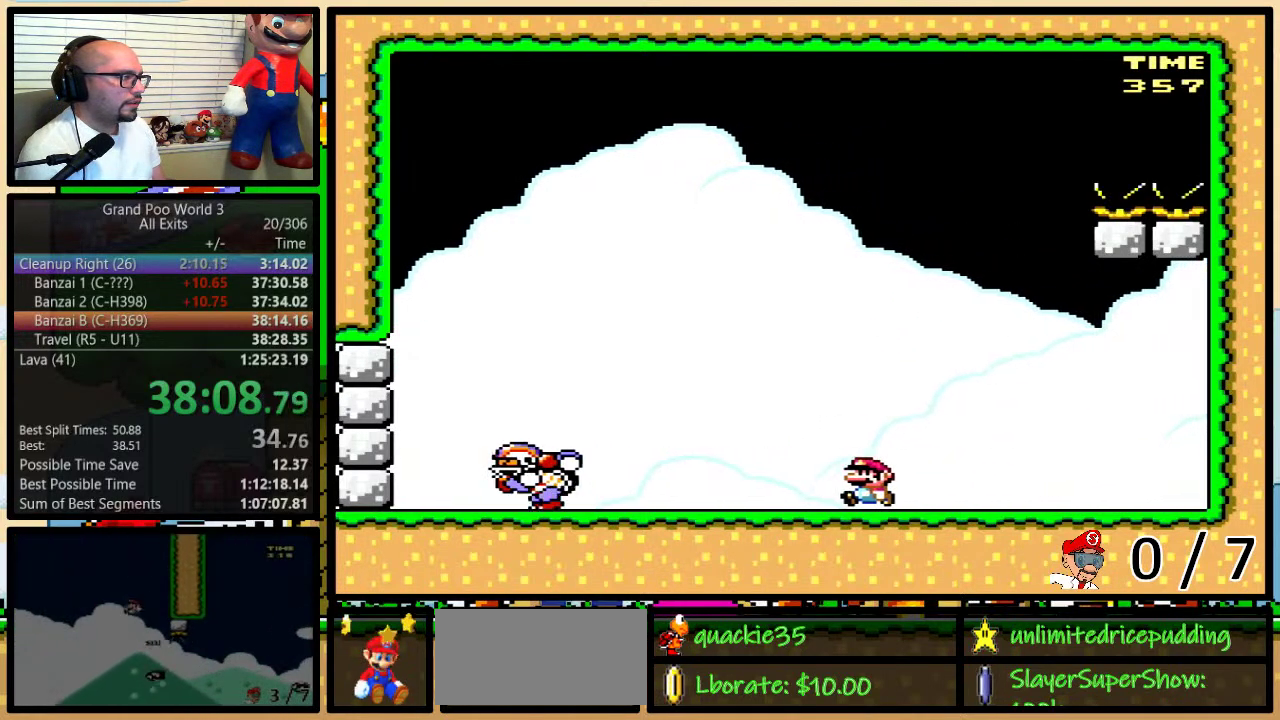
{"buttons": ["B", "Y", "DPAD_RIGHT"], "events": [[167, "B", "down"], [350, "DPAD_LEFT", "up"], [350, "DPAD_RIGHT", "down"]]}
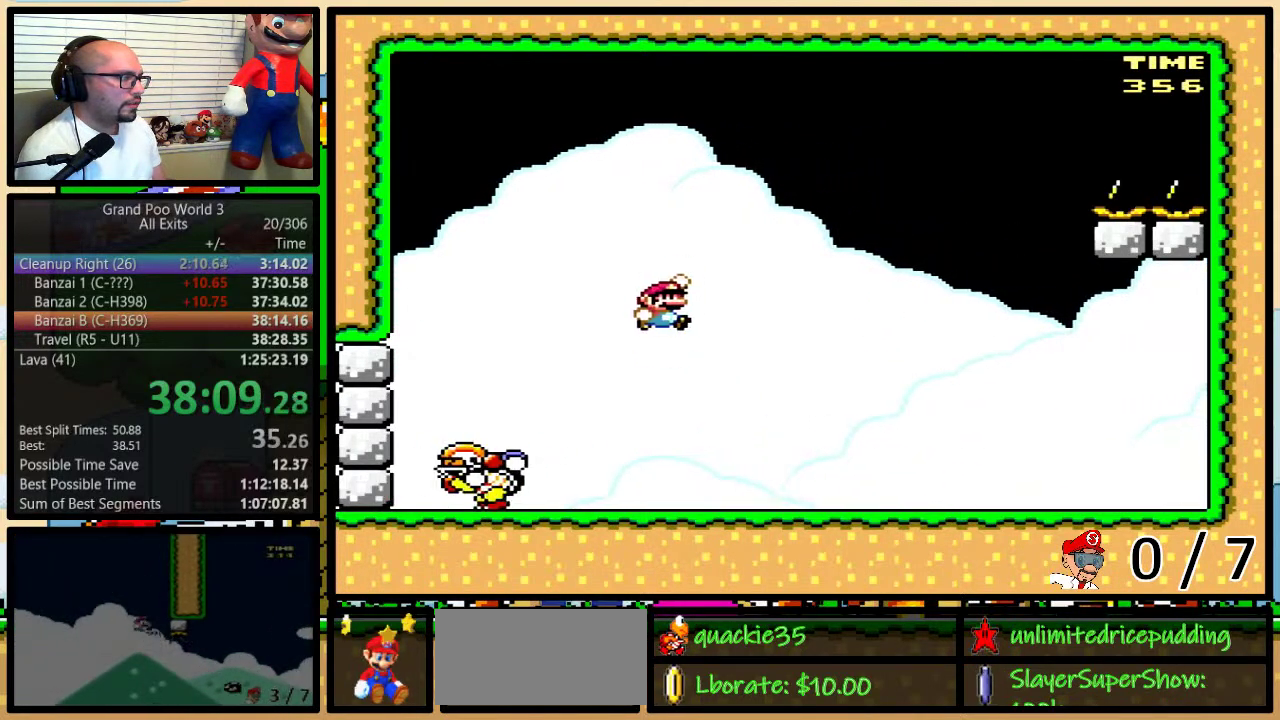
{"buttons": ["Y", "DPAD_LEFT"], "events": [[33, "DPAD_UP", "down"], [100, "B", "up"], [217, "DPAD_RIGHT", "up"], [217, "DPAD_UP", "up"], [250, "DPAD_LEFT", "down"], [367, "DPAD_LEFT", "up"], [367, "DPAD_UP", "down"], [417, "DPAD_LEFT", "down"], [417, "DPAD_UP", "up"]]}
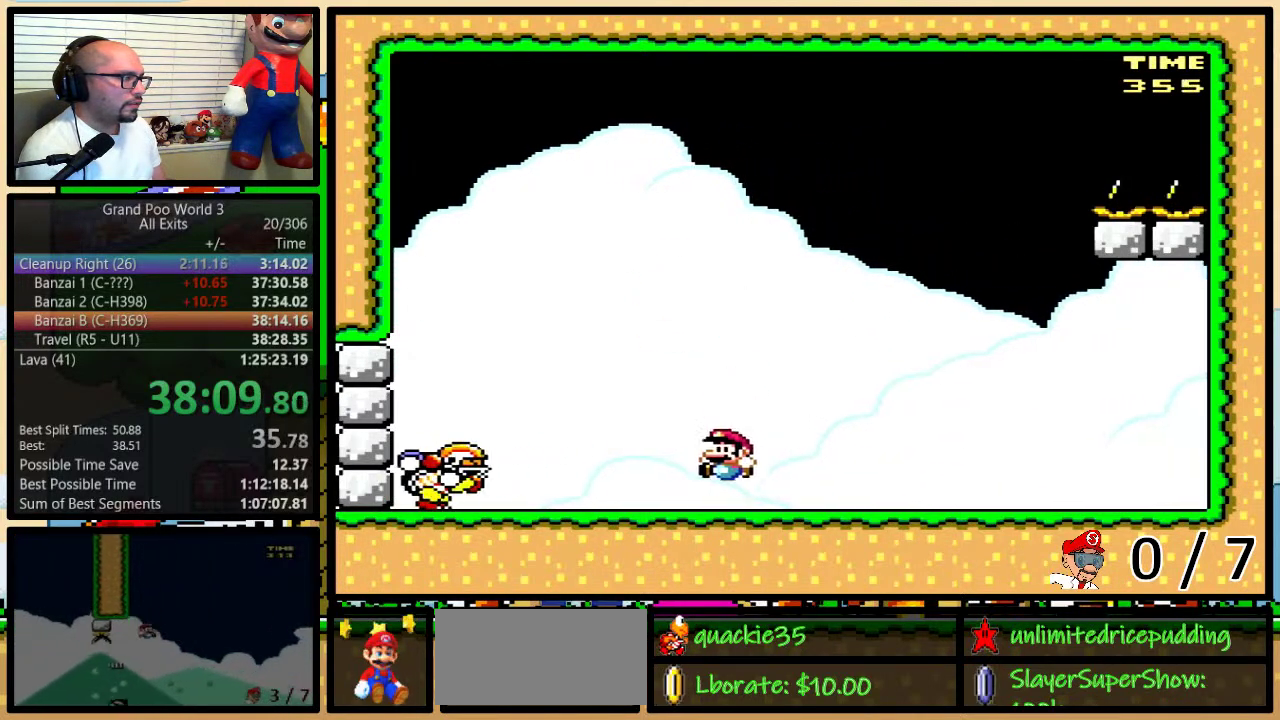
{"buttons": ["B", "Y", "DPAD_UP", "DPAD_RIGHT"], "events": [[100, "B", "down"], [200, "DPAD_LEFT", "up"], [200, "DPAD_RIGHT", "down"], [233, "DPAD_UP", "down"]]}
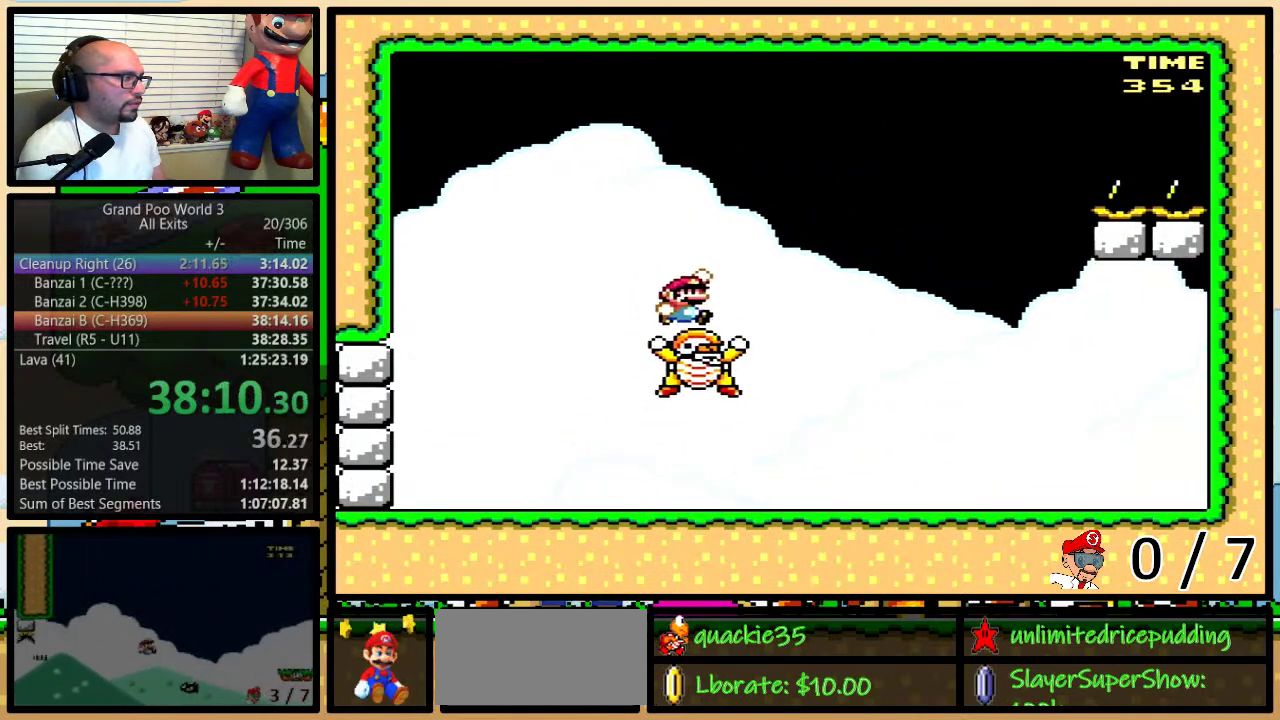
{"buttons": ["Y", "DPAD_UP", "DPAD_RIGHT"], "events": [[317, "B", "up"]]}
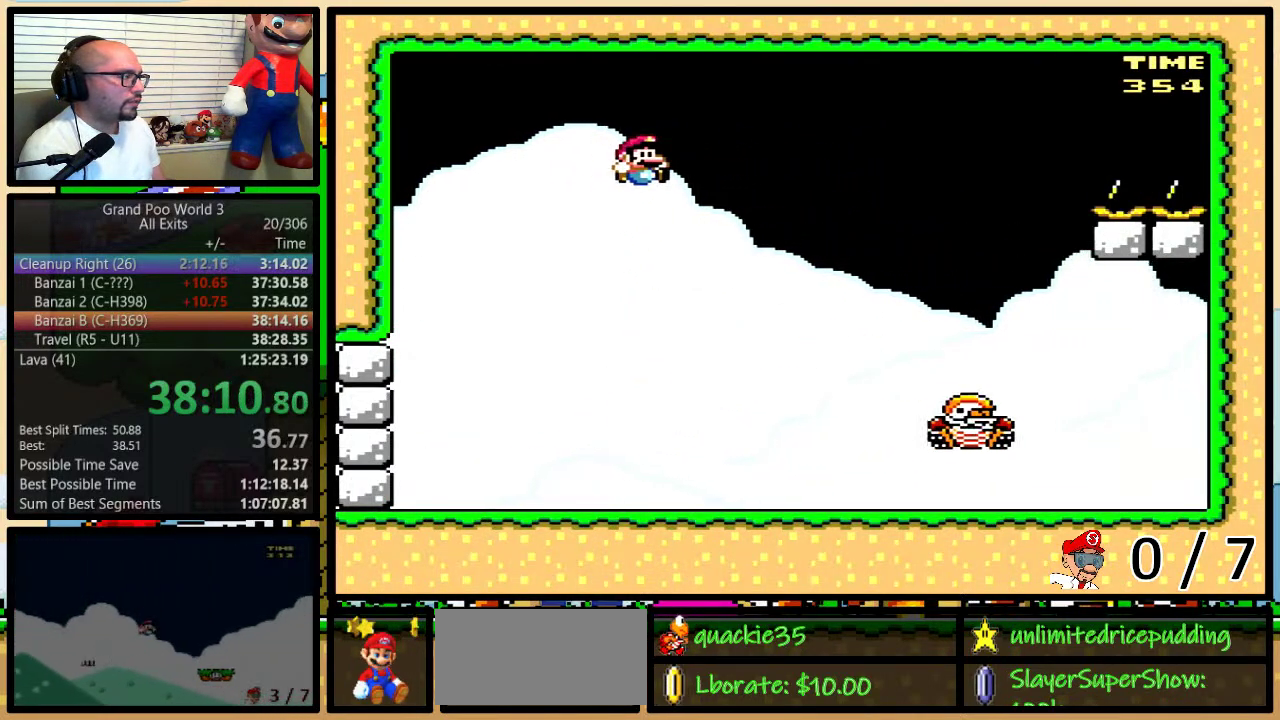
{"buttons": ["Y", "DPAD_LEFT"], "events": [[200, "DPAD_UP", "up"], [417, "DPAD_LEFT", "down"], [417, "DPAD_RIGHT", "up"]]}
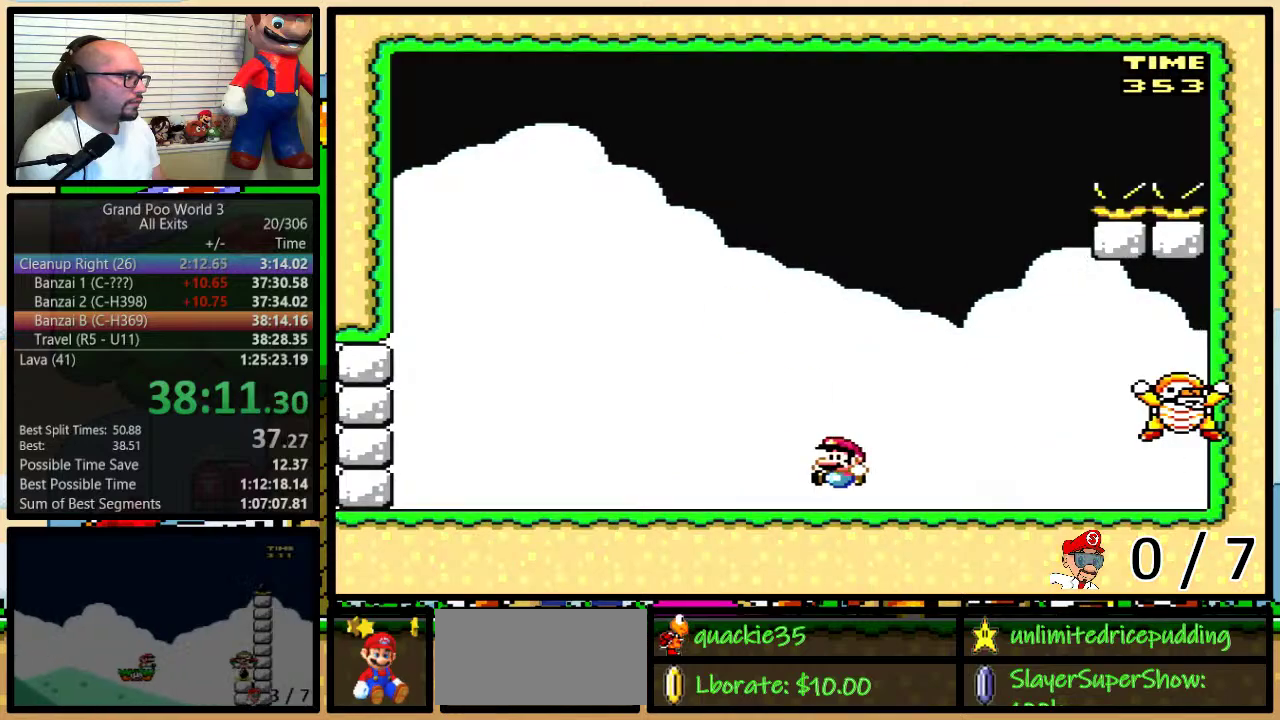
{"buttons": ["B", "Y", "DPAD_UP", "DPAD_RIGHT"], "events": [[50, "B", "down"], [50, "DPAD_LEFT", "up"], [50, "DPAD_RIGHT", "down"], [50, "DPAD_UP", "down"]]}
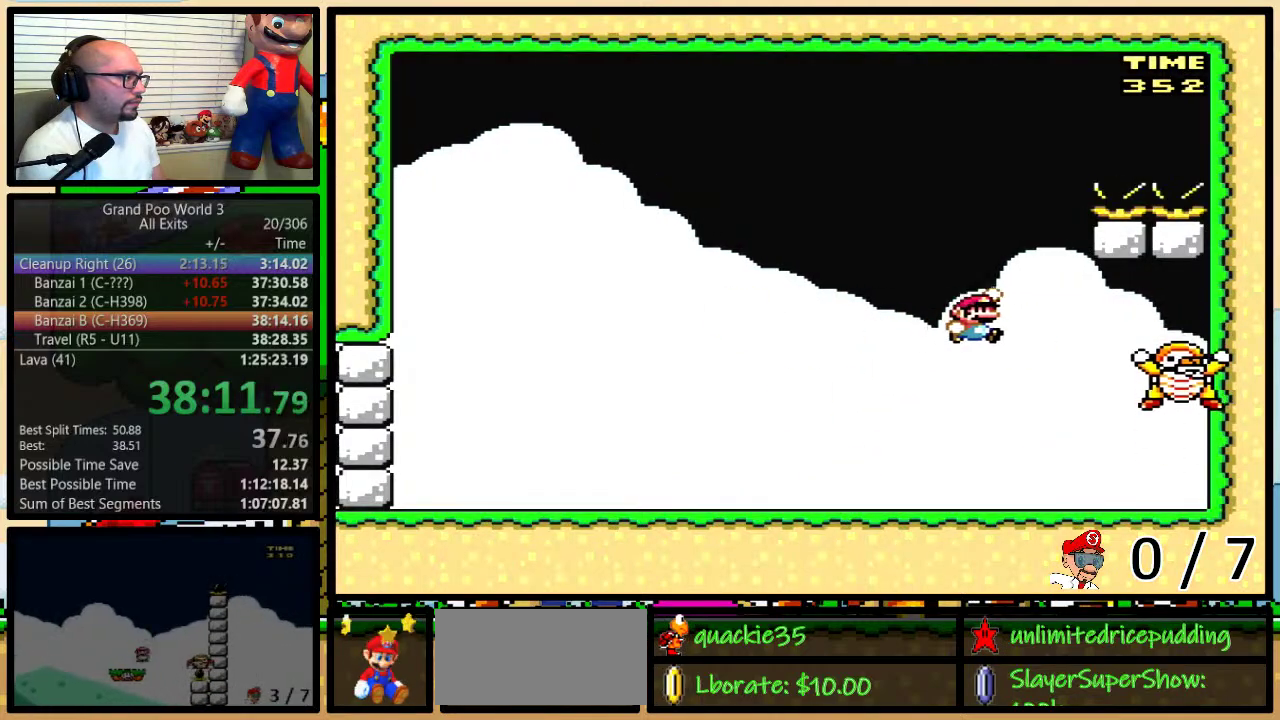
{"buttons": ["B", "Y", "DPAD_UP", "DPAD_RIGHT"], "events": [[17, "B", "up"], [100, "B", "down"]]}
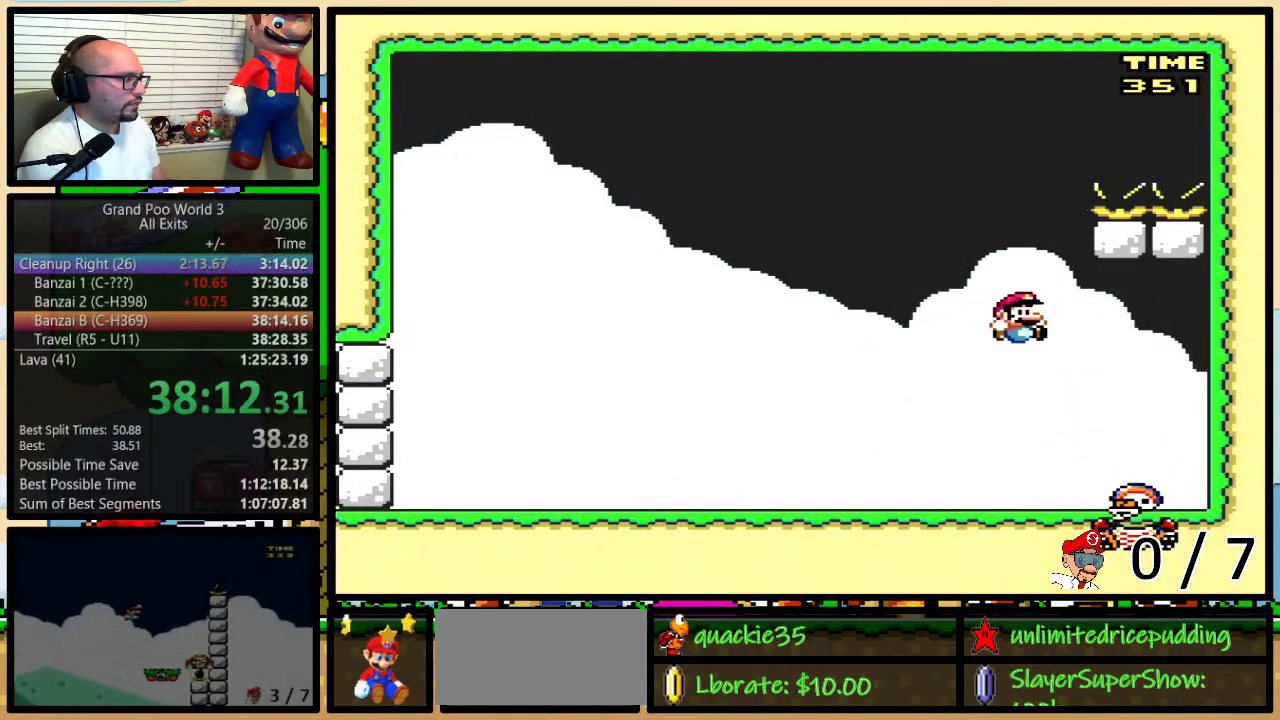
{"buttons": [], "events": [[67, "B", "up"], [100, "DPAD_RIGHT", "up"], [100, "DPAD_UP", "up"], [317, "Y", "up"]]}